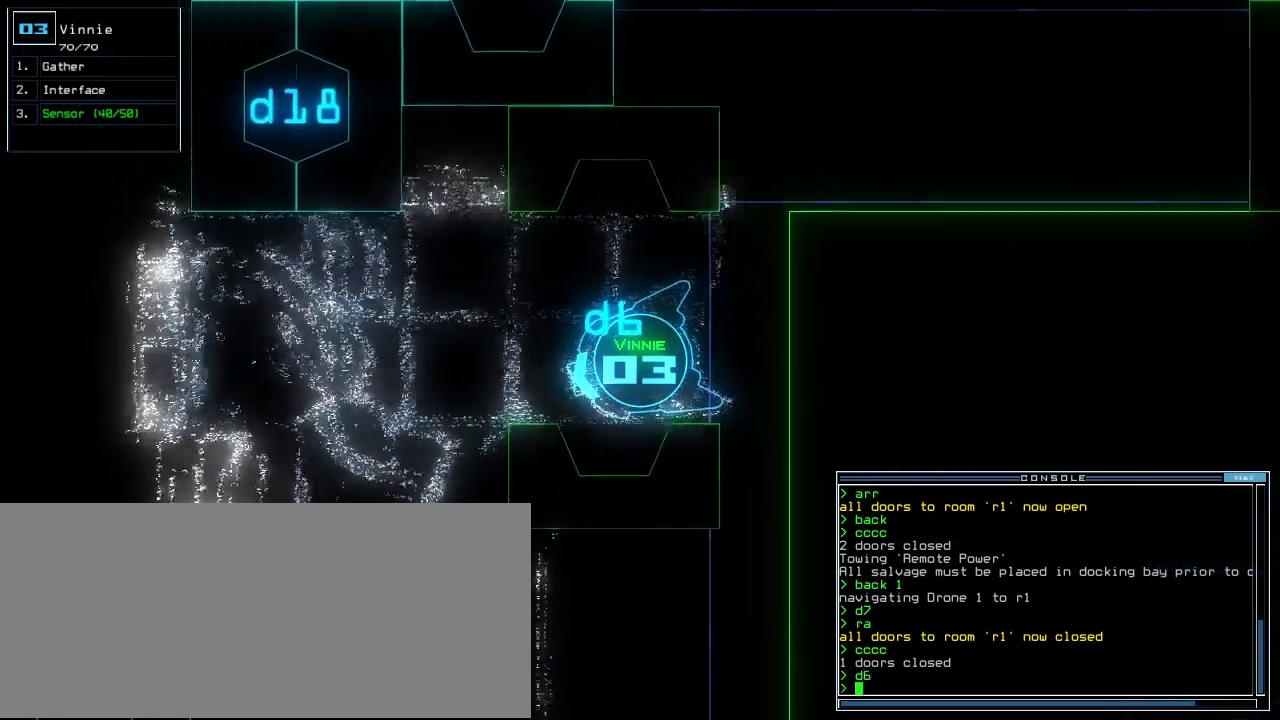
Gameplay with keyboard; each line is a JSON object with the keys held at the frame after it. "events" lists presses ("down") and releases ("up") of ".", "0", "1", "2", "3", "4", "5", "6", "7", "8", "9", "a", "b", "backspace", "c", "caps_lock", "comma", "ctrl_l", "ctrl_r", "d", "down", "e", "equals", "escape", "f", "f8", "g", "h", "i", "j", "k", "l", "left", "m", "minus", "n", "o", "p", "page_down", "page_up", "q", "quote", "r", "return", "right", "s", "semicolon", "shift_l", "shift_r", "space", "t", "tab", "tilde", "u", "up", "v", "w", "x", "y" and "z" between this image and that frame as [ms after this image, input, new state], when the widget could be followed in between. No other keys are recorded. Mouse input is not recorded.
{"keys": ["left", "up"]}
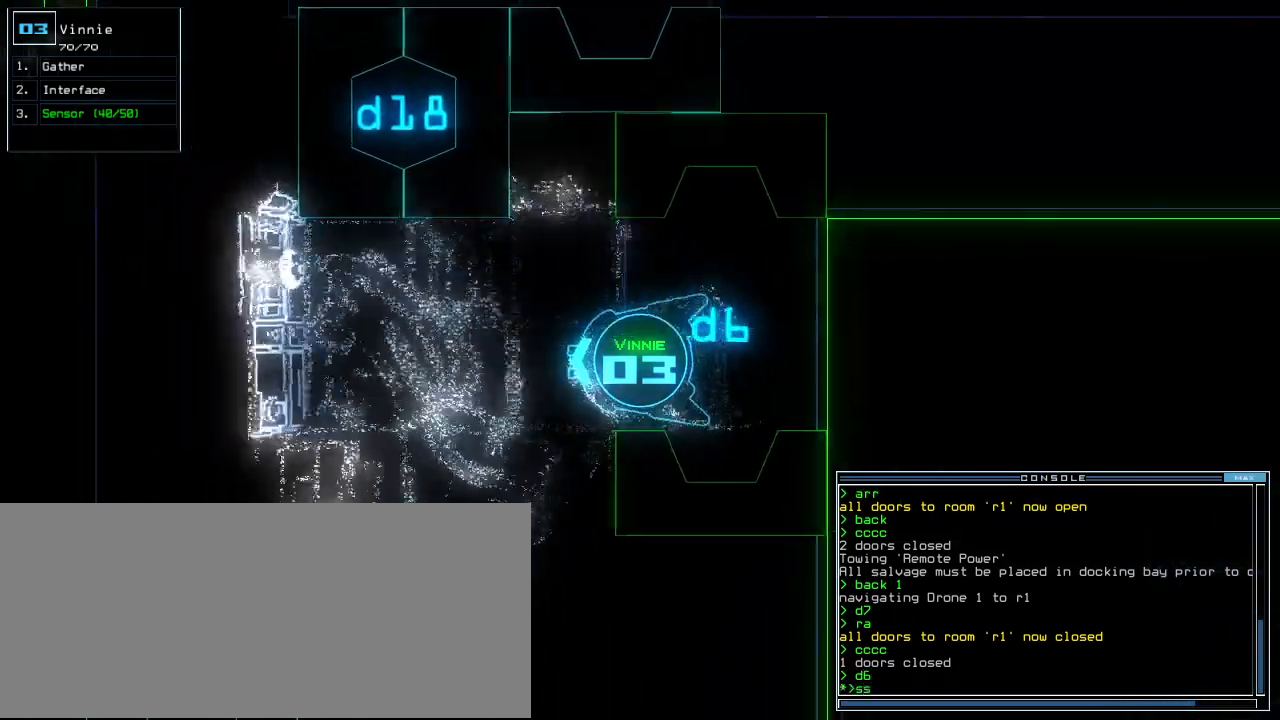
{"keys": ["left", "up"]}
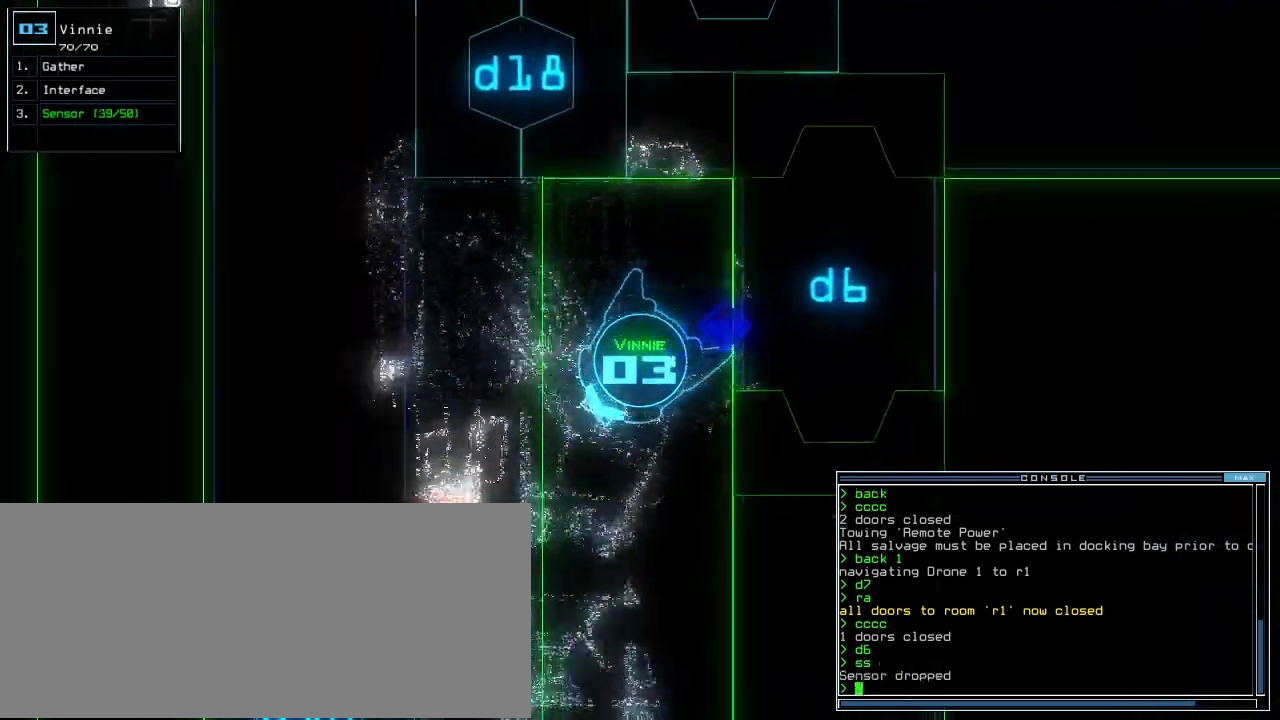
{"keys": ["up"], "events": [[40, "left", "up"], [120, "down", "down"], [160, "down", "up"], [200, "left", "down"], [280, "left", "up"]]}
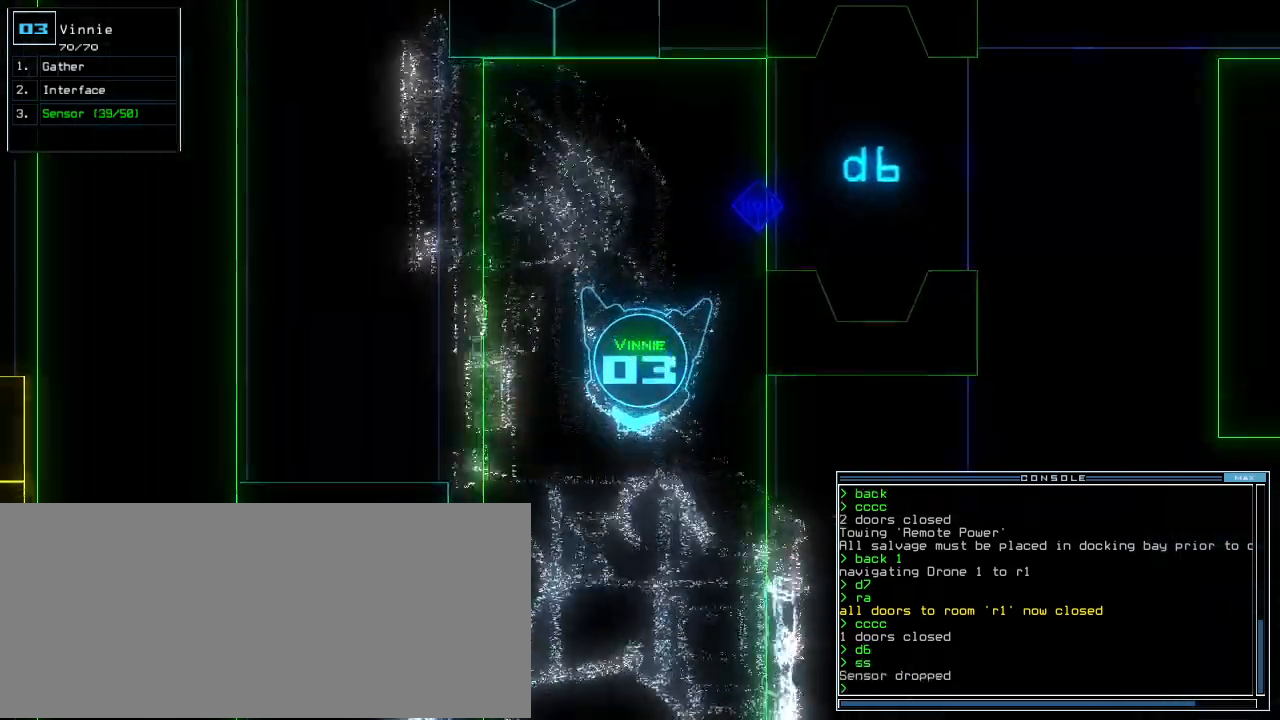
{"keys": ["up"], "events": []}
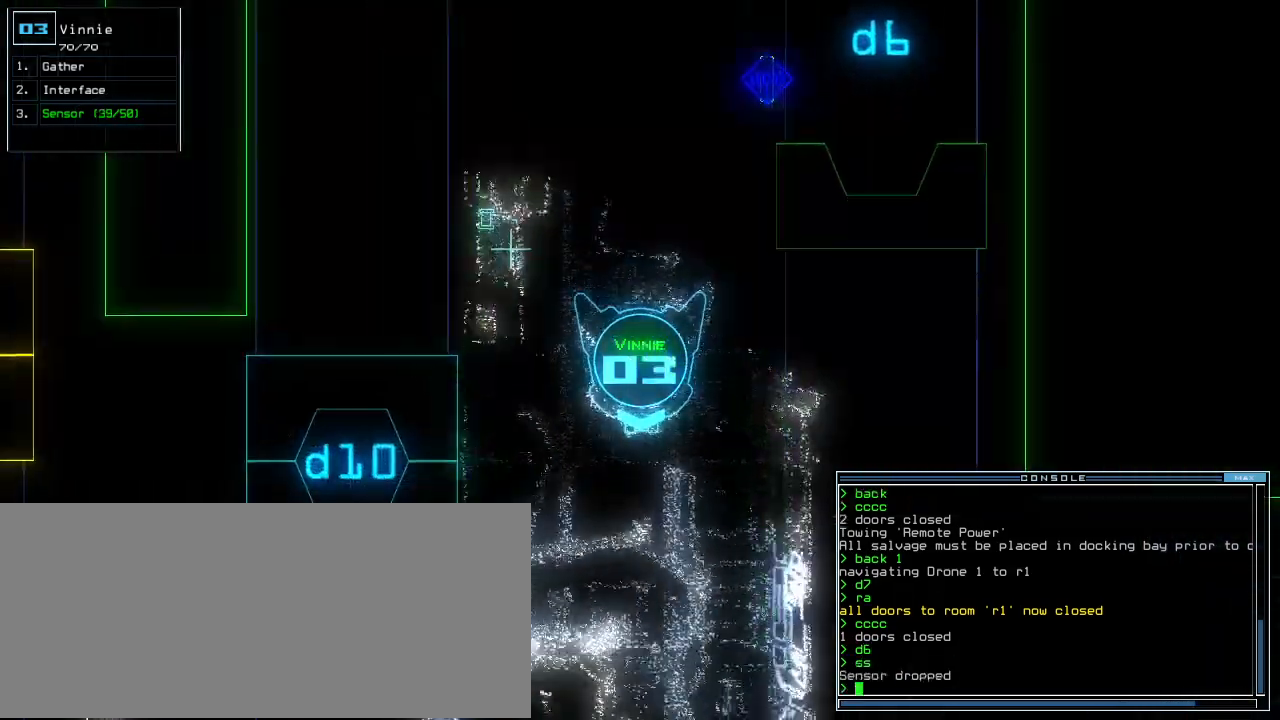
{"keys": ["up"]}
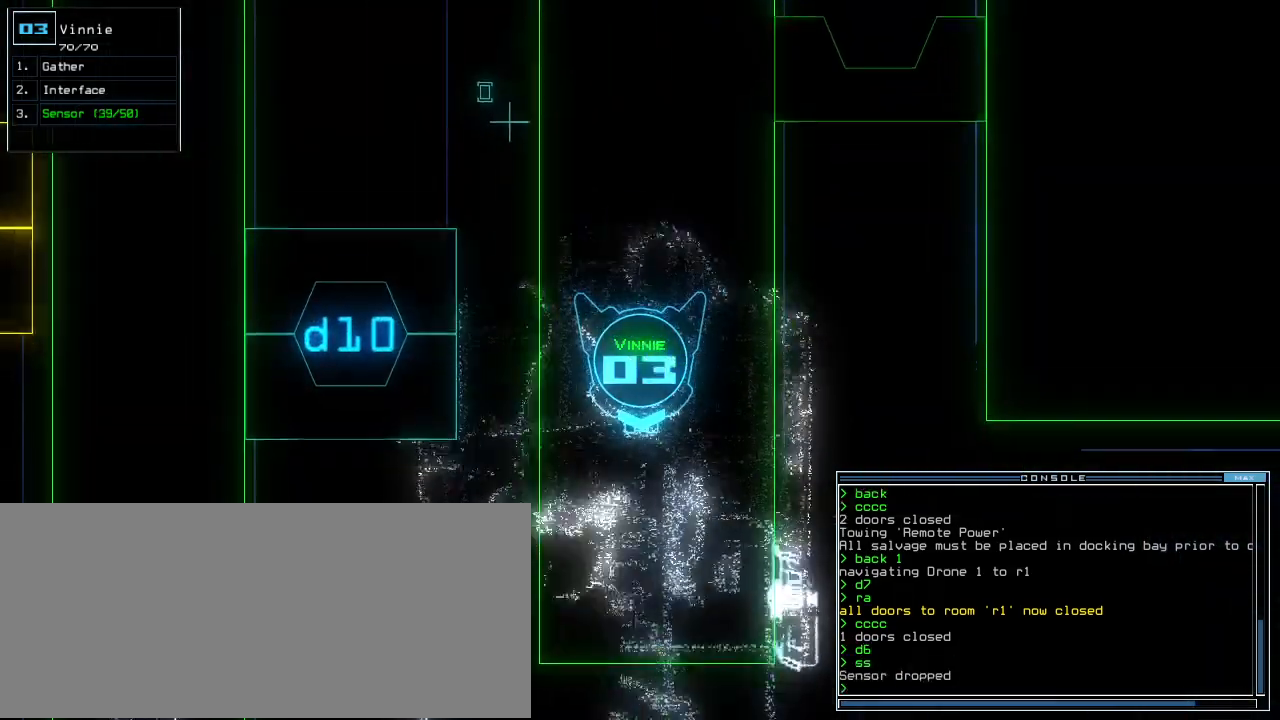
{"keys": ["up"], "events": []}
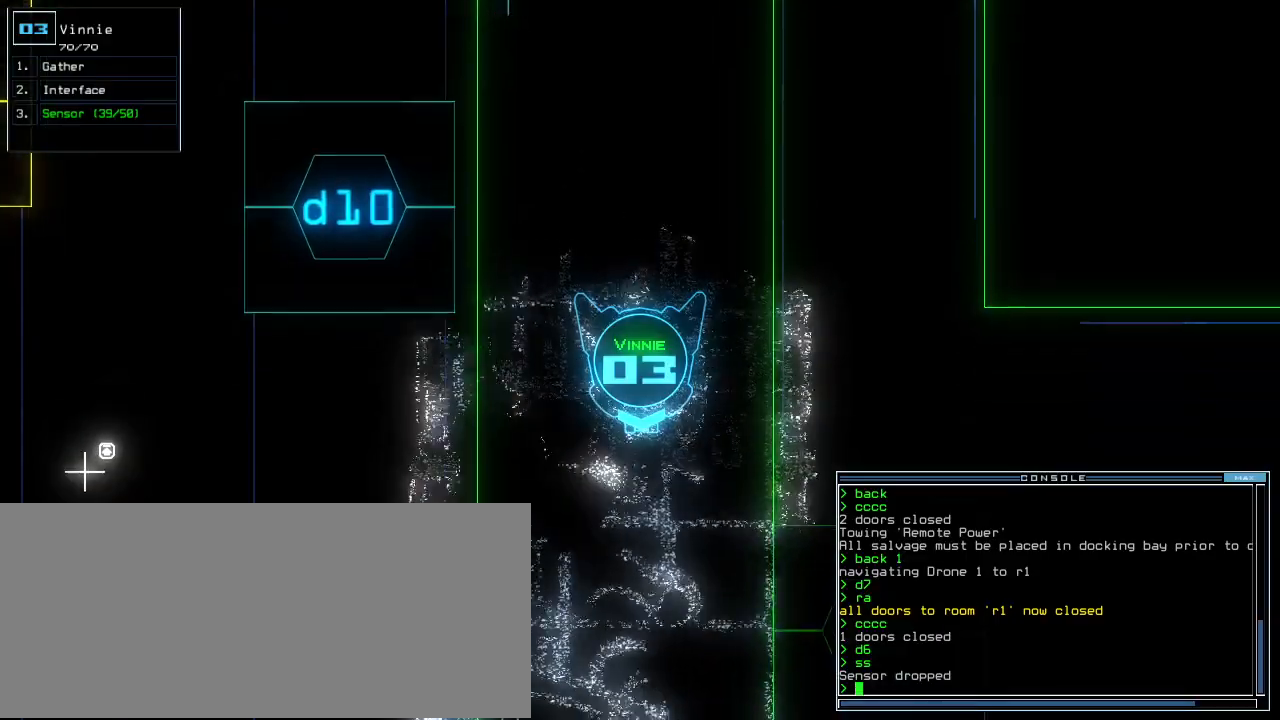
{"keys": ["up"], "events": []}